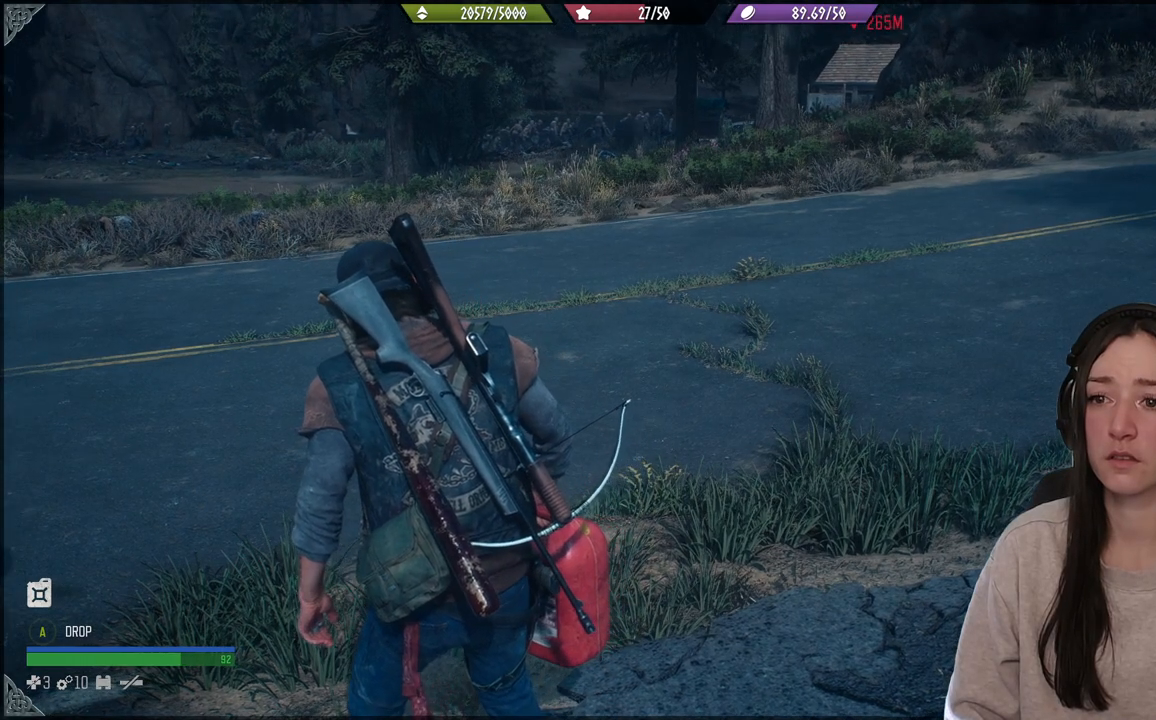
Gameplay with a controller (Xbox layout); each line is a JSON object with the inputs held at the frame after it. "events" lists button and stick changes between this image and that frame as [ms after this image, input, new state], when the widget could be followed in between. Not read: L3.
{"buttons": [], "left_stick": "center", "right_stick": "up", "events": [[67, "DPAD_UP", "down"], [183, "DPAD_UP", "up"], [333, "right_stick", "up"]]}
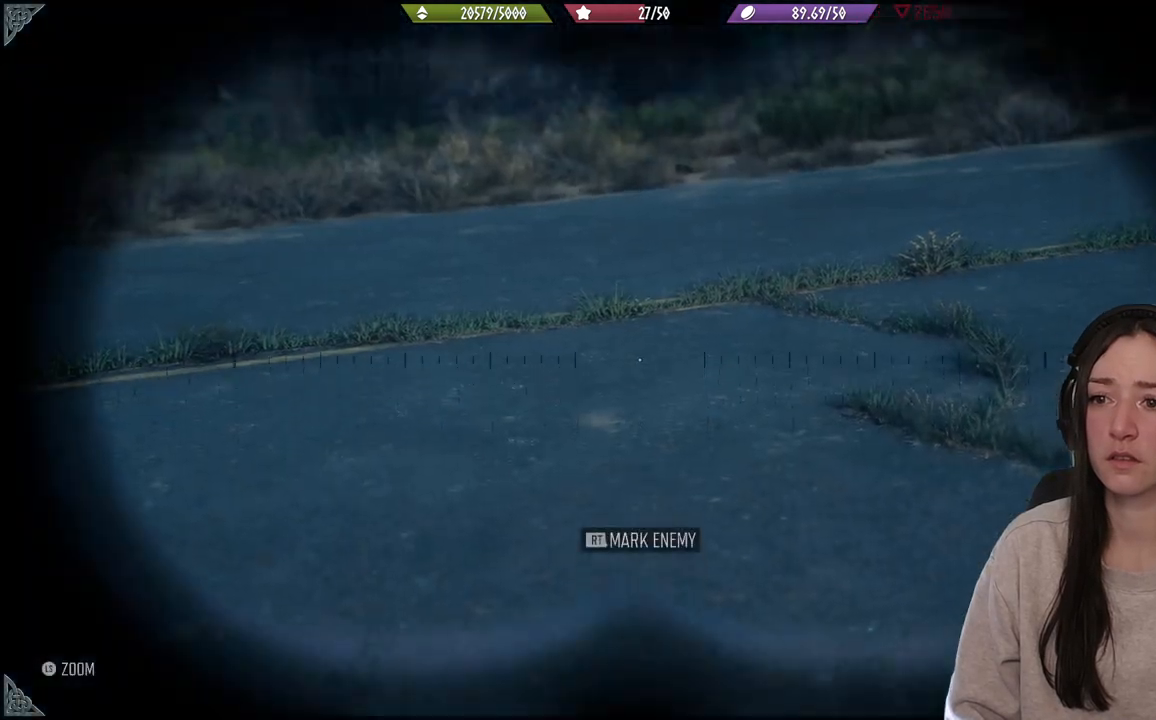
{"buttons": [], "left_stick": "center", "right_stick": "center", "events": [[383, "right_stick", "center"]]}
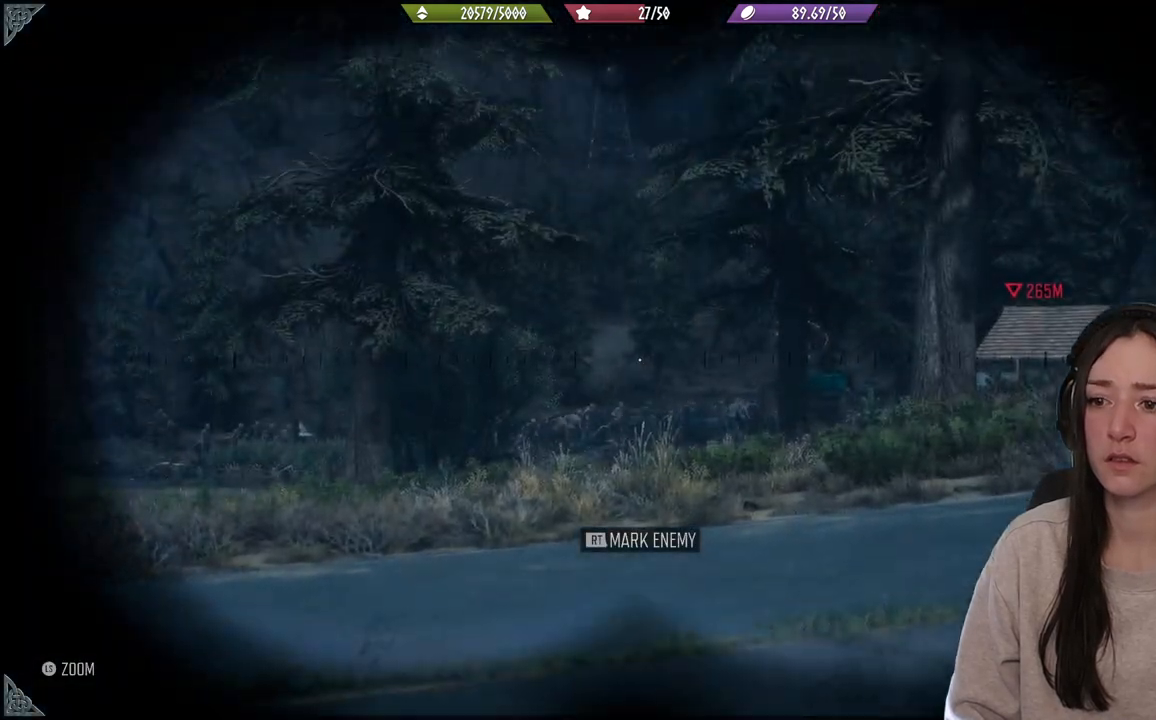
{"buttons": [], "left_stick": "center", "right_stick": "down", "events": [[117, "right_stick", "down"]]}
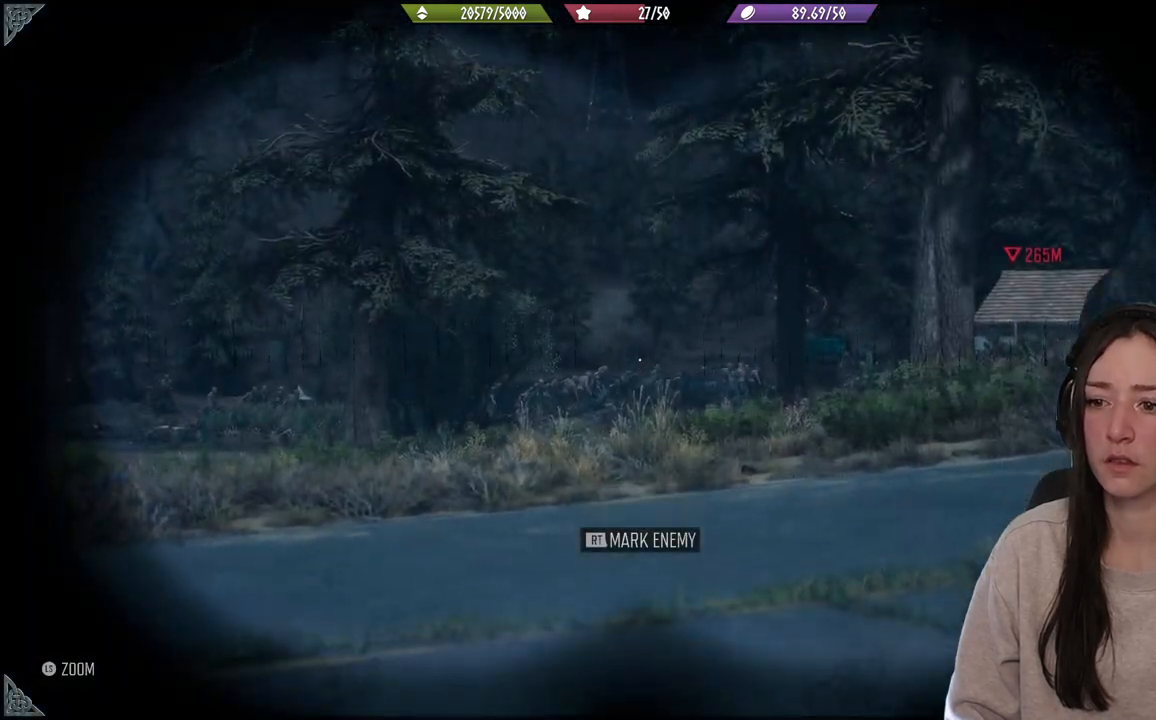
{"buttons": ["R2"], "left_stick": "center", "right_stick": "left", "events": [[250, "R2", "down"], [250, "right_stick", "left"], [417, "R2", "up"], [483, "R2", "down"]]}
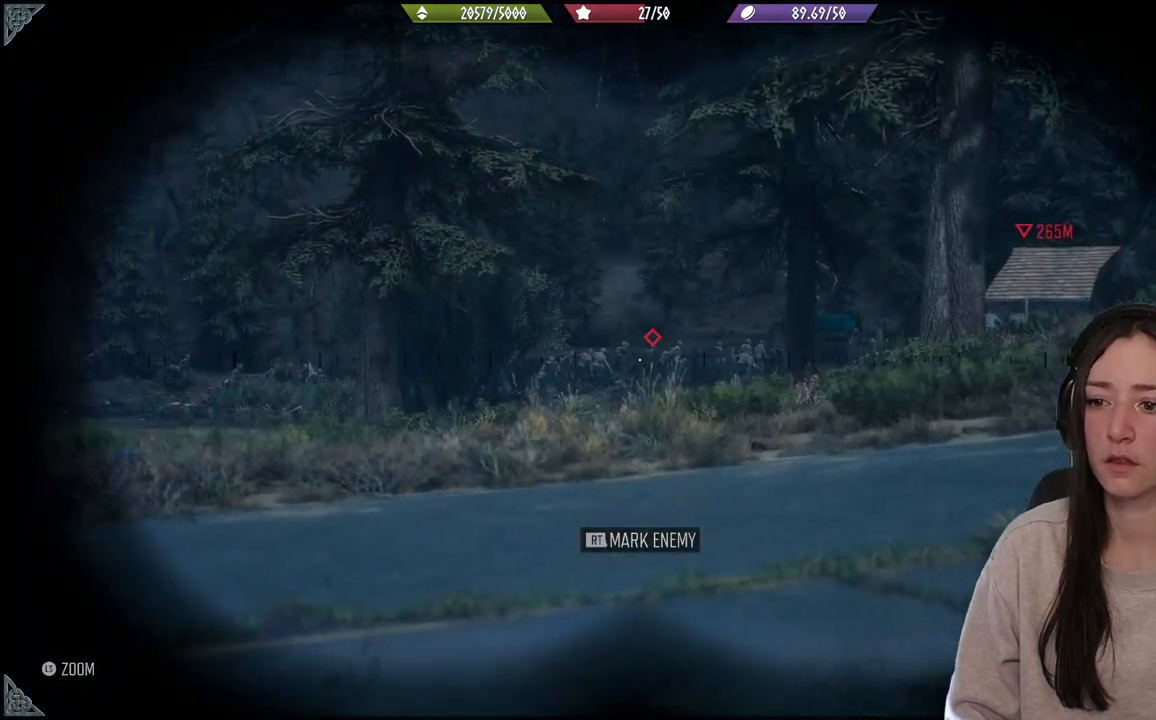
{"buttons": [], "left_stick": "center", "right_stick": "center", "events": [[133, "R2", "up"], [150, "right_stick", "center"], [217, "R2", "down"], [300, "R2", "up"], [400, "R2", "down"], [483, "R2", "up"]]}
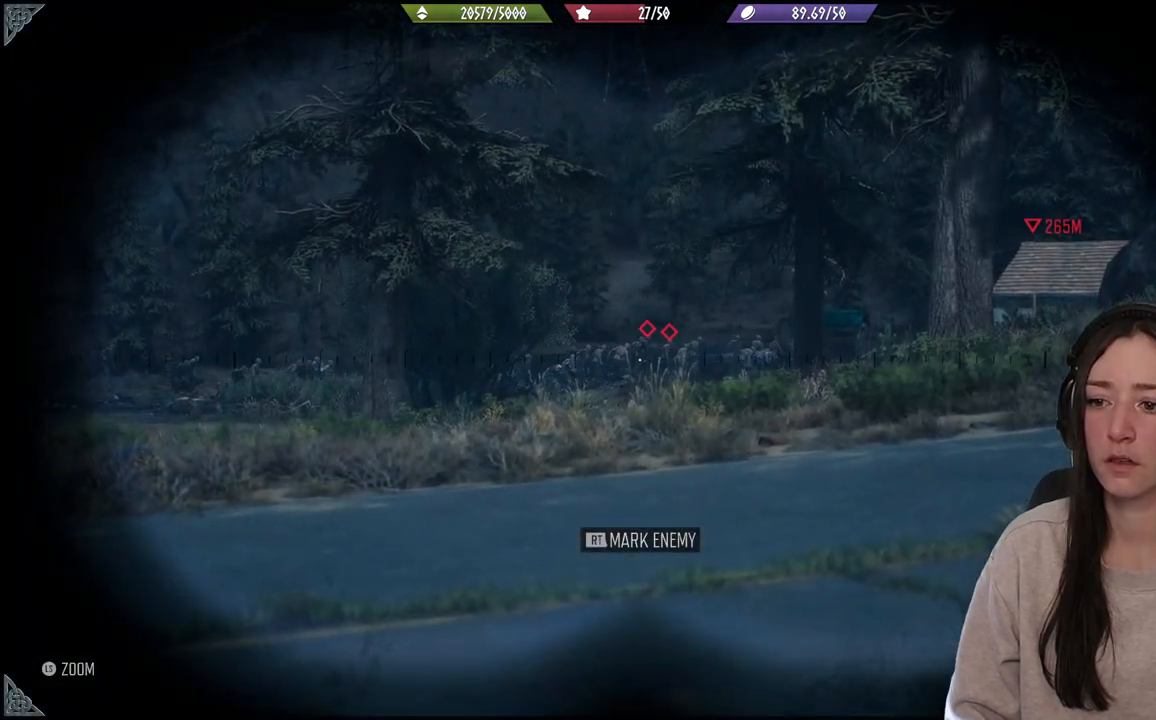
{"buttons": ["R2"], "left_stick": "center", "right_stick": "center", "events": [[100, "R2", "down"], [117, "right_stick", "left"], [200, "R2", "up"], [300, "right_stick", "up-left"], [317, "R2", "down"], [400, "right_stick", "center"], [417, "R2", "up"], [500, "R2", "down"]]}
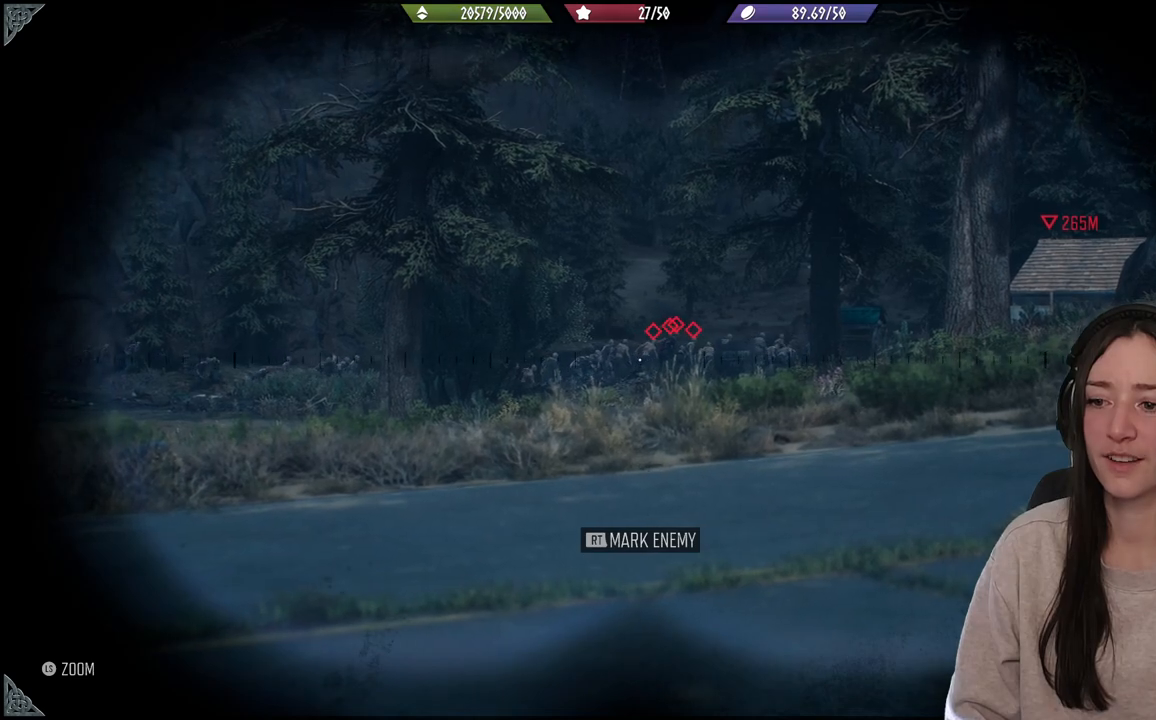
{"buttons": [], "left_stick": "center", "right_stick": "right", "events": [[100, "R2", "up"], [183, "R2", "down"], [283, "R2", "up"], [283, "right_stick", "right"]]}
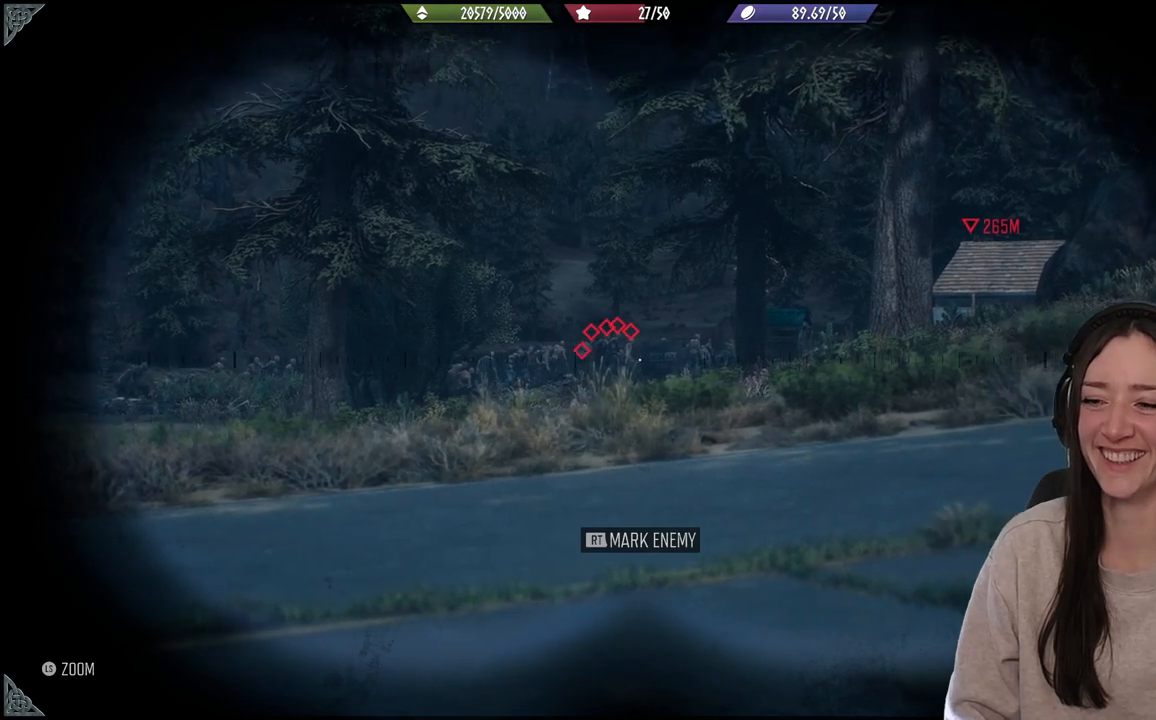
{"buttons": [], "left_stick": "center", "right_stick": "center", "events": [[67, "R2", "down"], [67, "right_stick", "center"], [183, "R2", "up"], [300, "R2", "down"], [333, "right_stick", "up"], [383, "right_stick", "center"], [400, "R2", "up"]]}
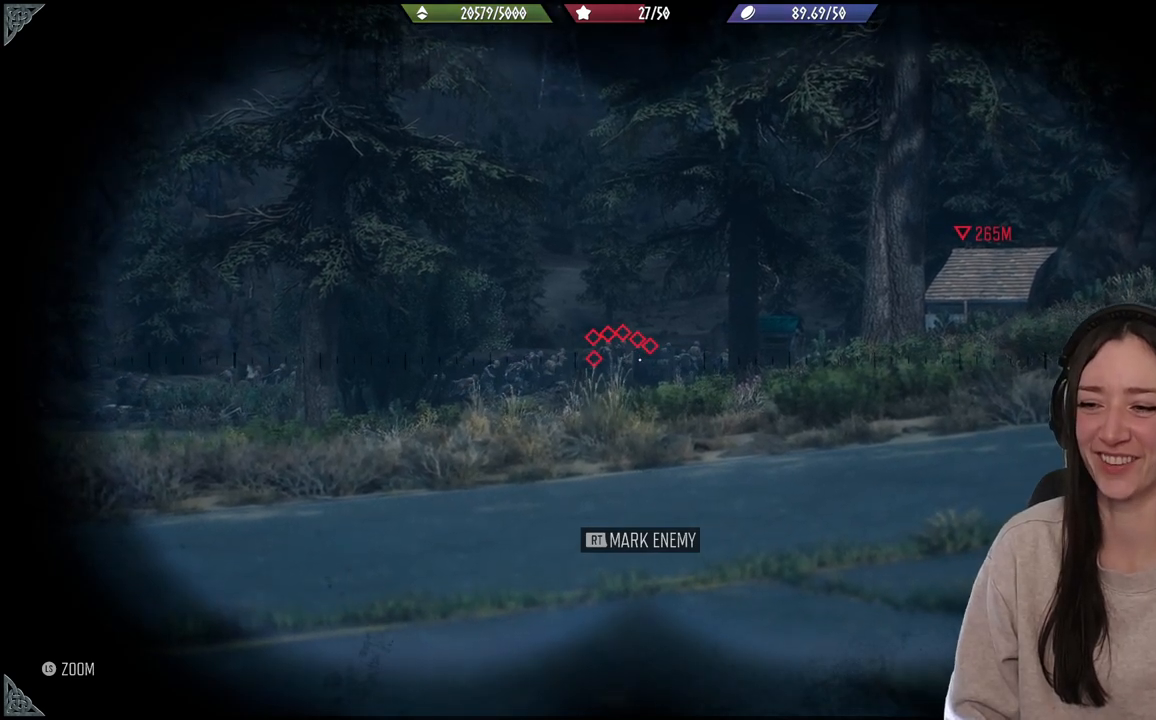
{"buttons": ["R2"], "left_stick": "center", "right_stick": "right", "events": [[17, "R2", "down"], [50, "right_stick", "up-left"], [117, "right_stick", "center"], [133, "R2", "up"], [233, "R2", "down"], [233, "right_stick", "right"], [350, "R2", "up"], [483, "R2", "down"]]}
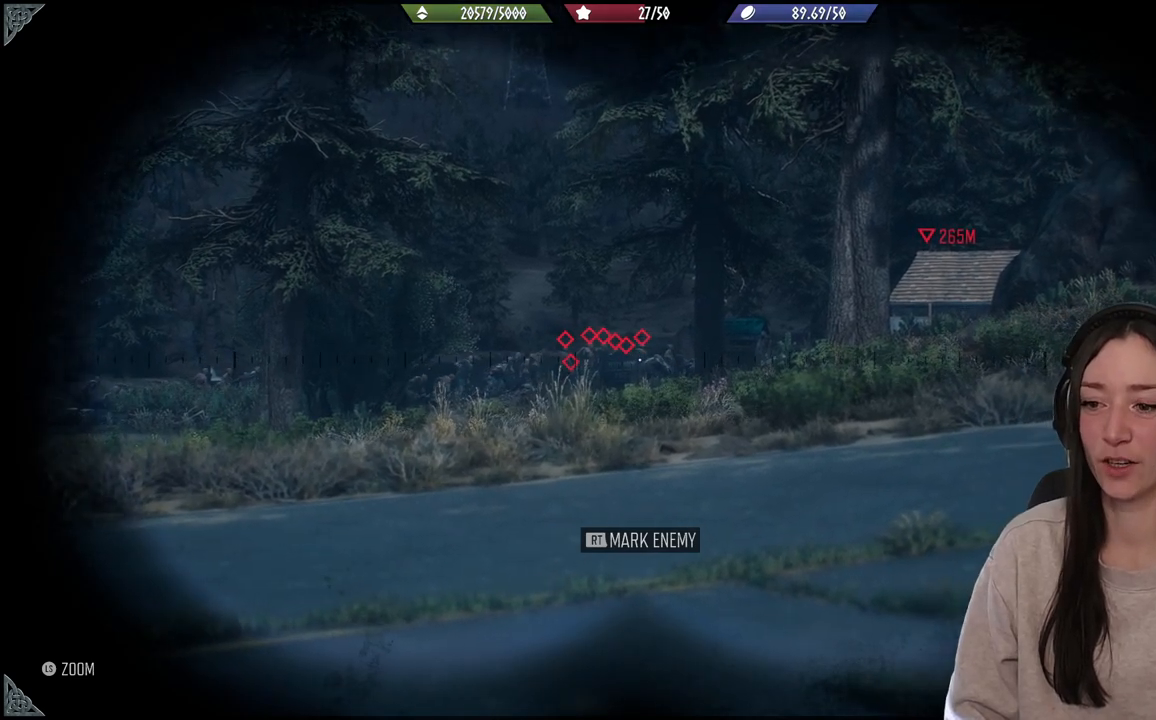
{"buttons": ["R2"], "left_stick": "center", "right_stick": "center", "events": [[17, "right_stick", "center"], [83, "R2", "up"], [183, "right_stick", "left"], [267, "R2", "down"], [333, "right_stick", "center"], [367, "R2", "up"], [500, "R2", "down"]]}
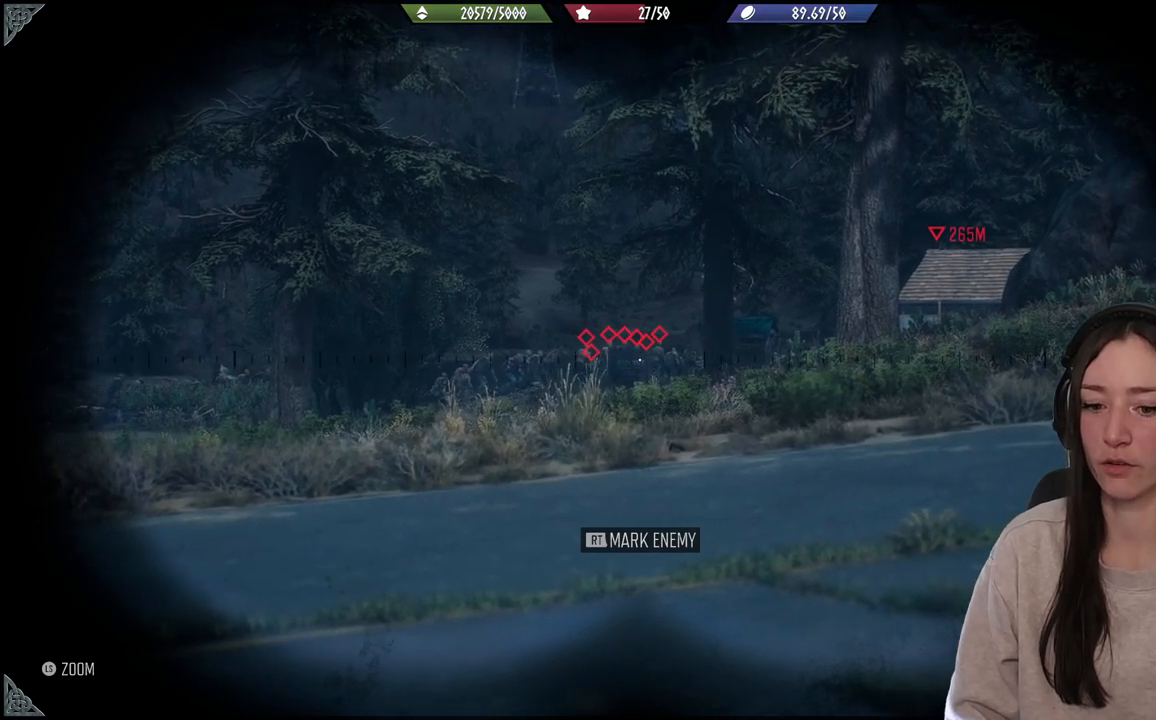
{"buttons": ["R2"], "left_stick": "center", "right_stick": "center", "events": [[100, "R2", "up"], [183, "right_stick", "right"], [467, "right_stick", "center"], [500, "R2", "down"]]}
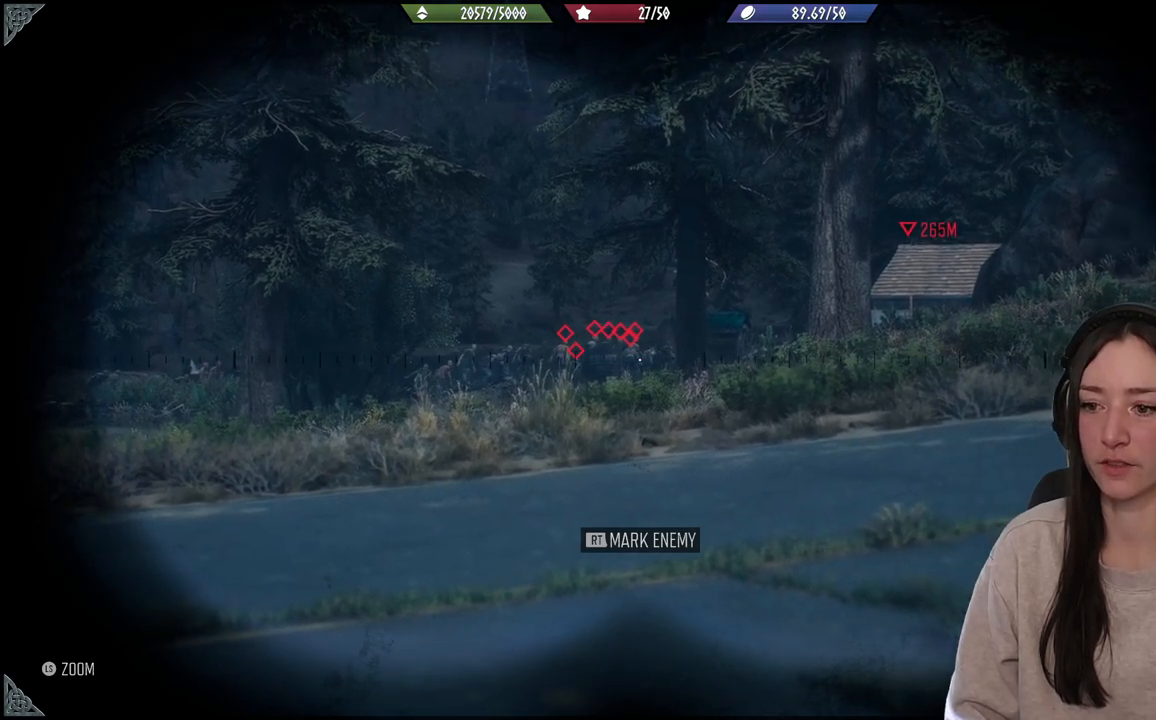
{"buttons": [], "left_stick": "center", "right_stick": "up", "events": [[133, "R2", "up"], [267, "right_stick", "up"], [283, "R2", "down"], [417, "R2", "up"]]}
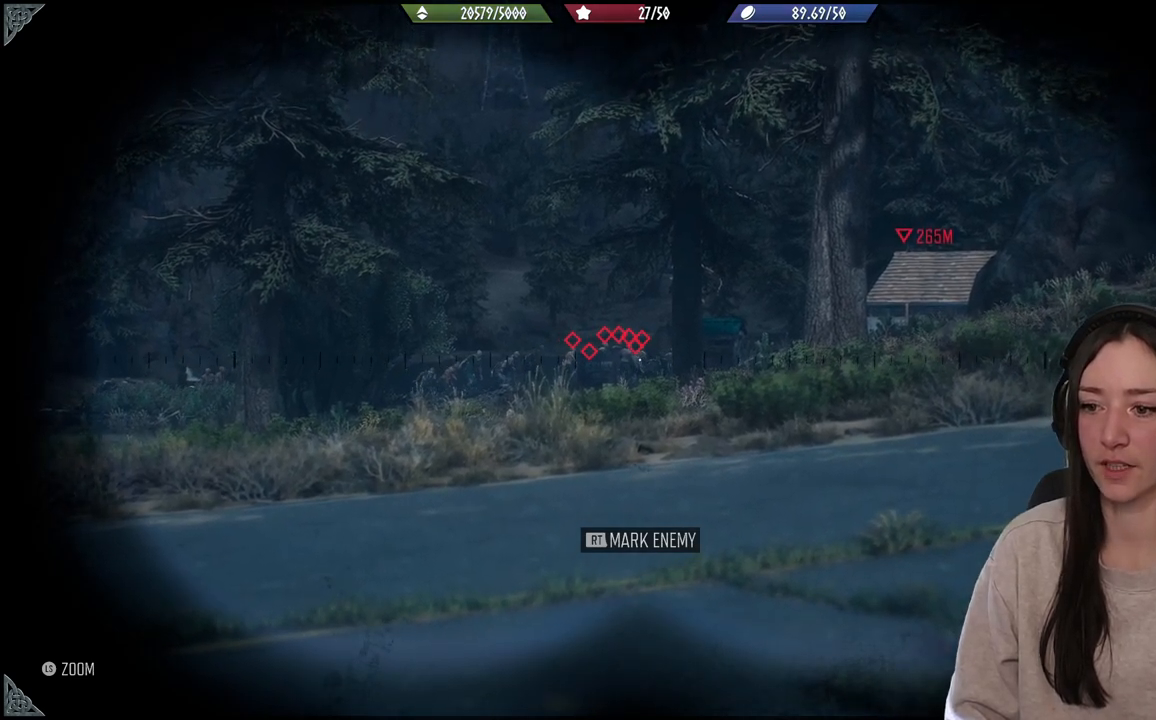
{"buttons": [], "left_stick": "center", "right_stick": "down-left", "events": [[67, "R2", "down"], [200, "R2", "up"], [200, "right_stick", "center"], [317, "R2", "down"], [333, "right_stick", "left"], [433, "R2", "up"], [483, "right_stick", "down-left"]]}
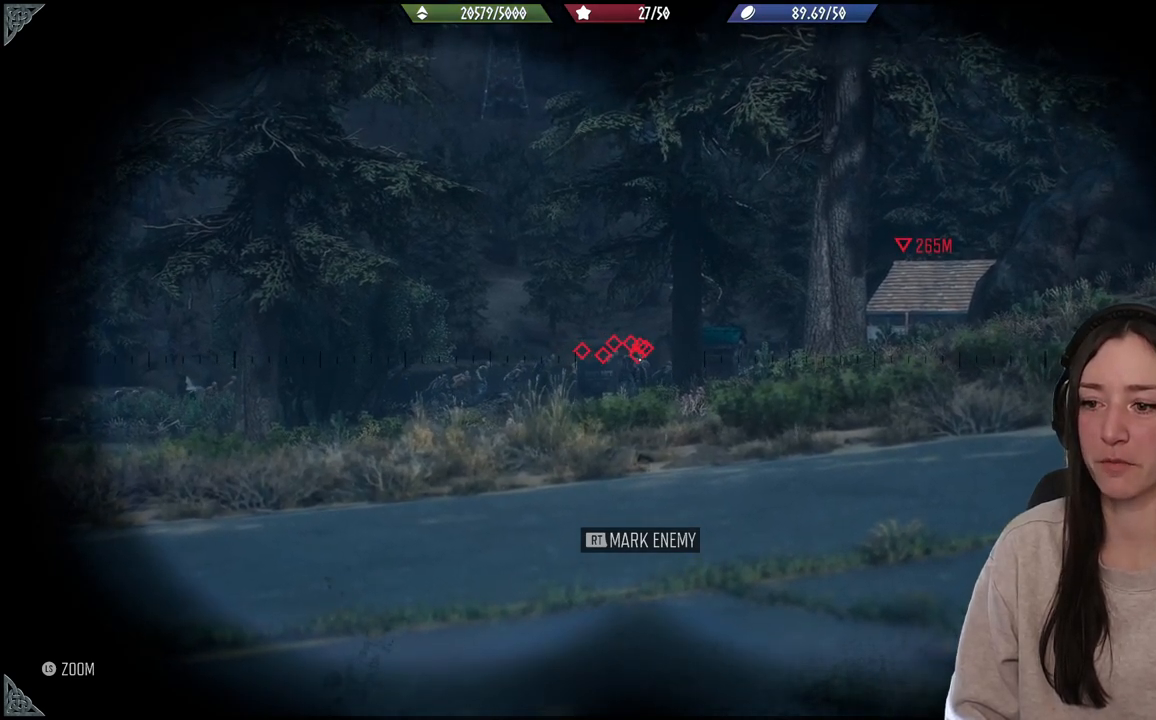
{"buttons": [], "left_stick": "center", "right_stick": "center", "events": [[50, "R2", "down"], [50, "right_stick", "center"], [167, "R2", "up"], [267, "R2", "down"], [367, "R2", "up"]]}
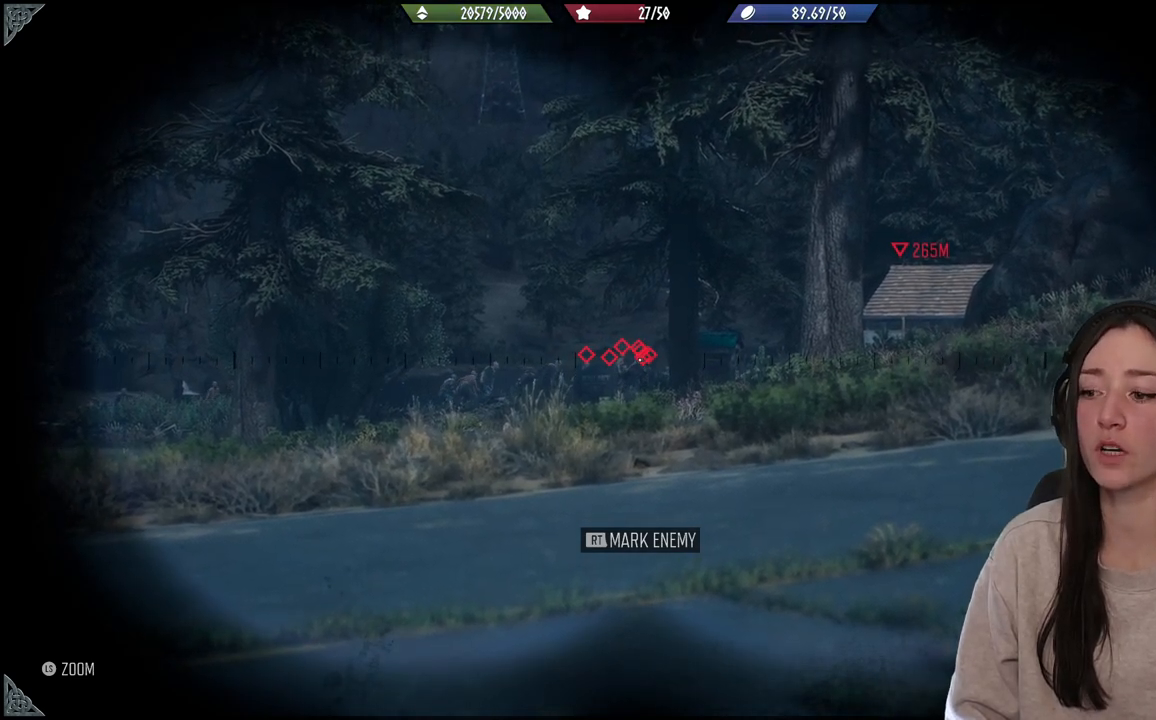
{"buttons": [], "left_stick": "center", "right_stick": "center", "events": []}
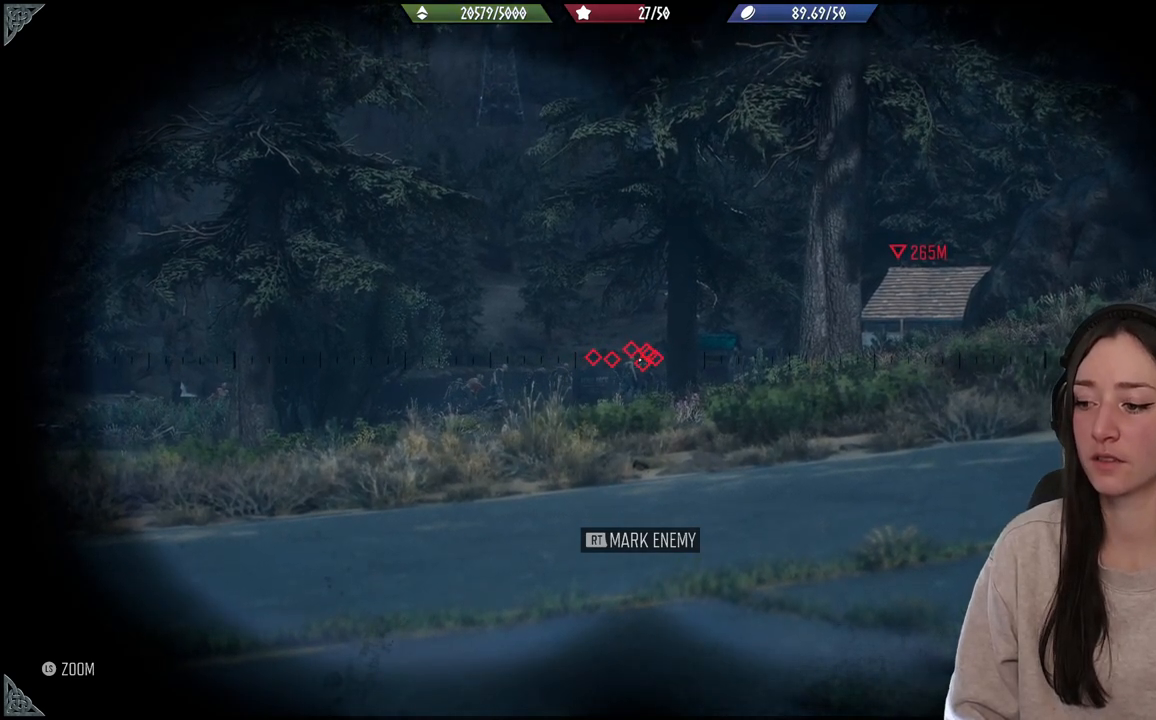
{"buttons": [], "left_stick": "center", "right_stick": "center", "events": [[133, "right_stick", "down"], [500, "right_stick", "center"]]}
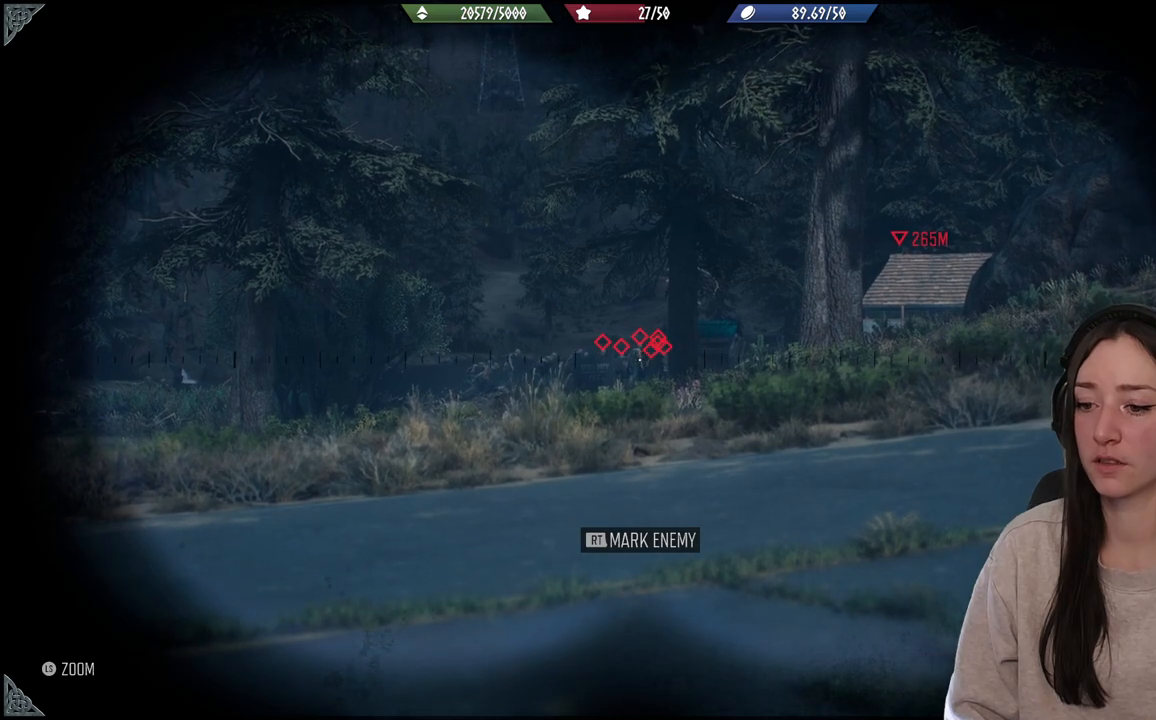
{"buttons": [], "left_stick": "center", "right_stick": "center", "events": []}
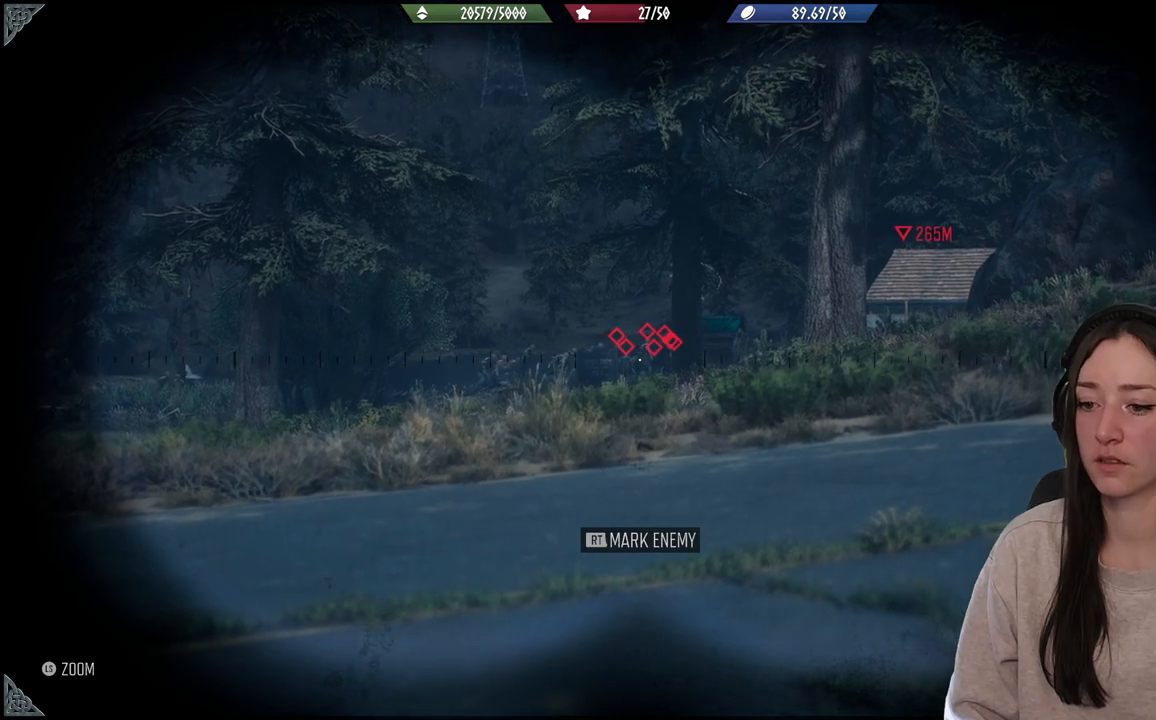
{"buttons": [], "left_stick": "center", "right_stick": "center", "events": []}
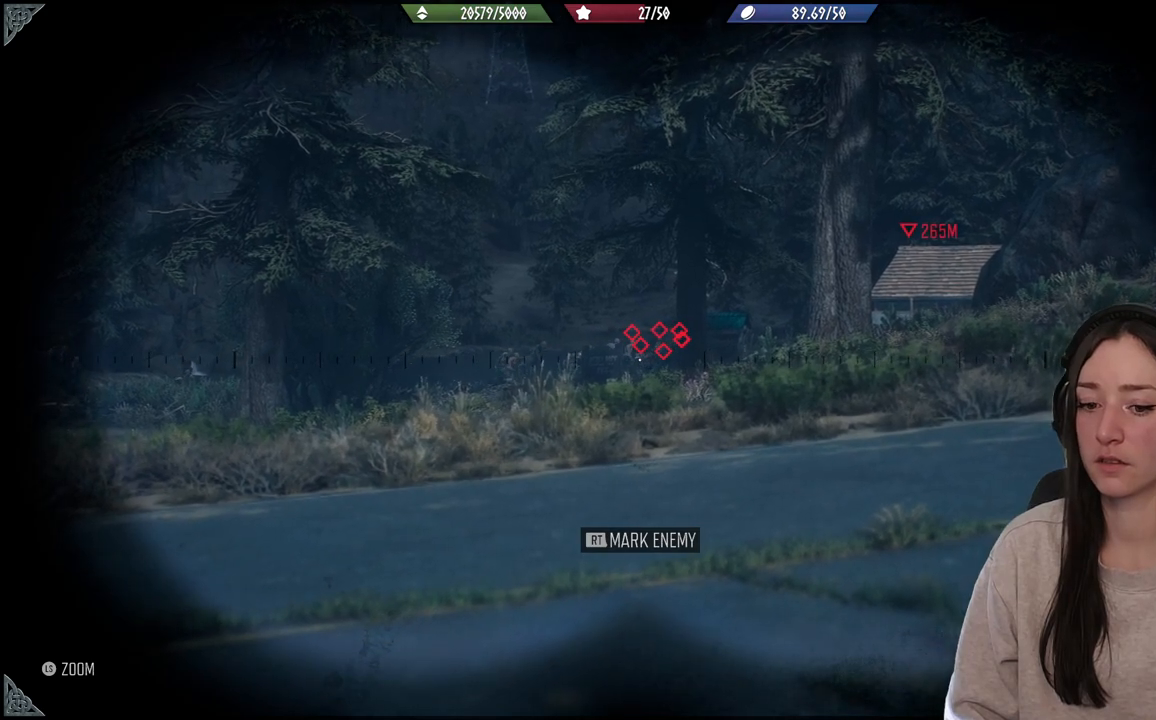
{"buttons": [], "left_stick": "center", "right_stick": "center", "events": []}
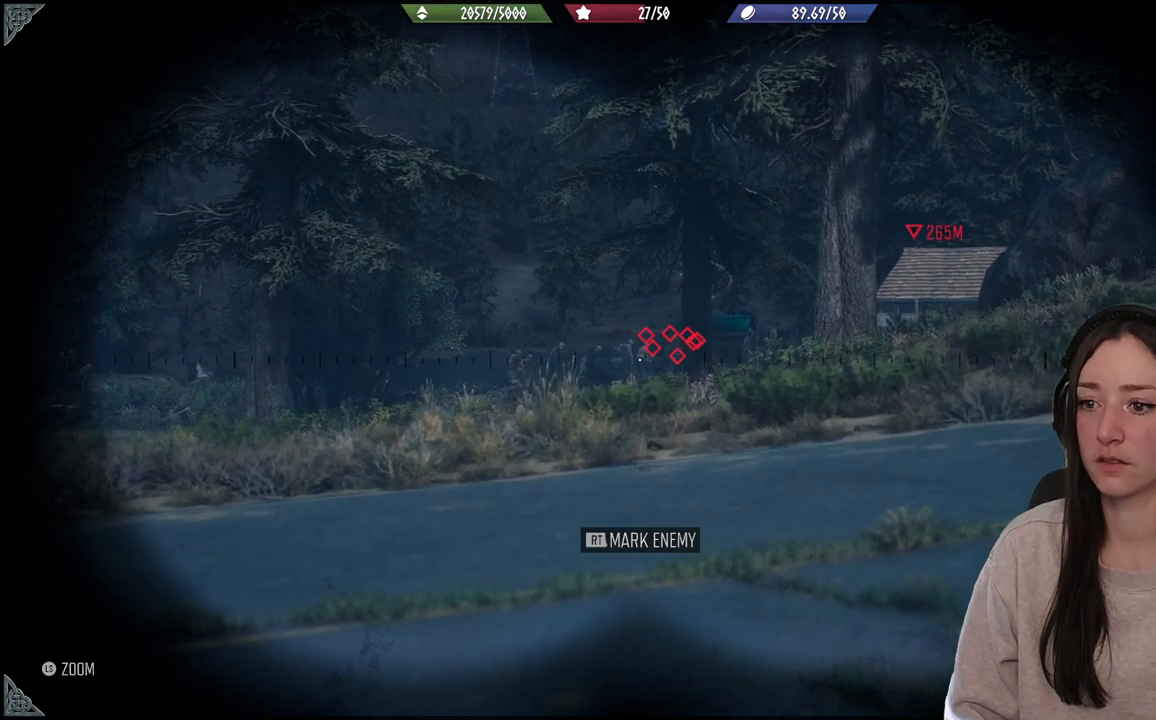
{"buttons": [], "left_stick": "center", "right_stick": "center", "events": []}
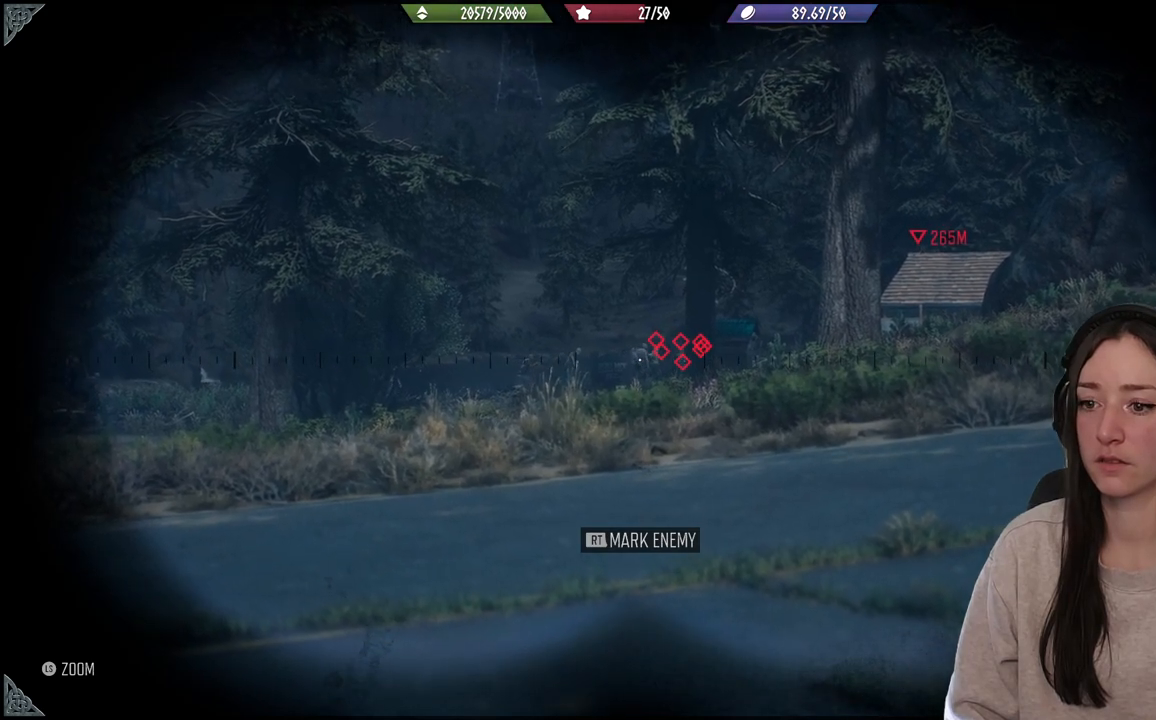
{"buttons": [], "left_stick": "center", "right_stick": "center", "events": []}
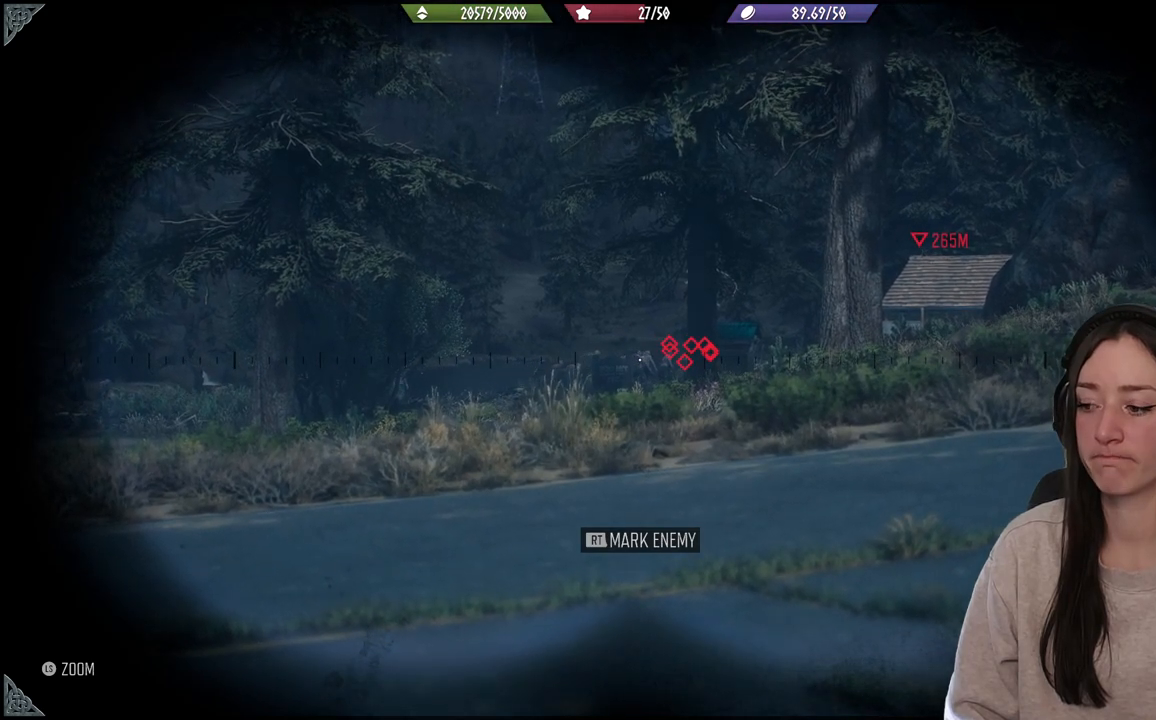
{"buttons": [], "left_stick": "center", "right_stick": "center", "events": []}
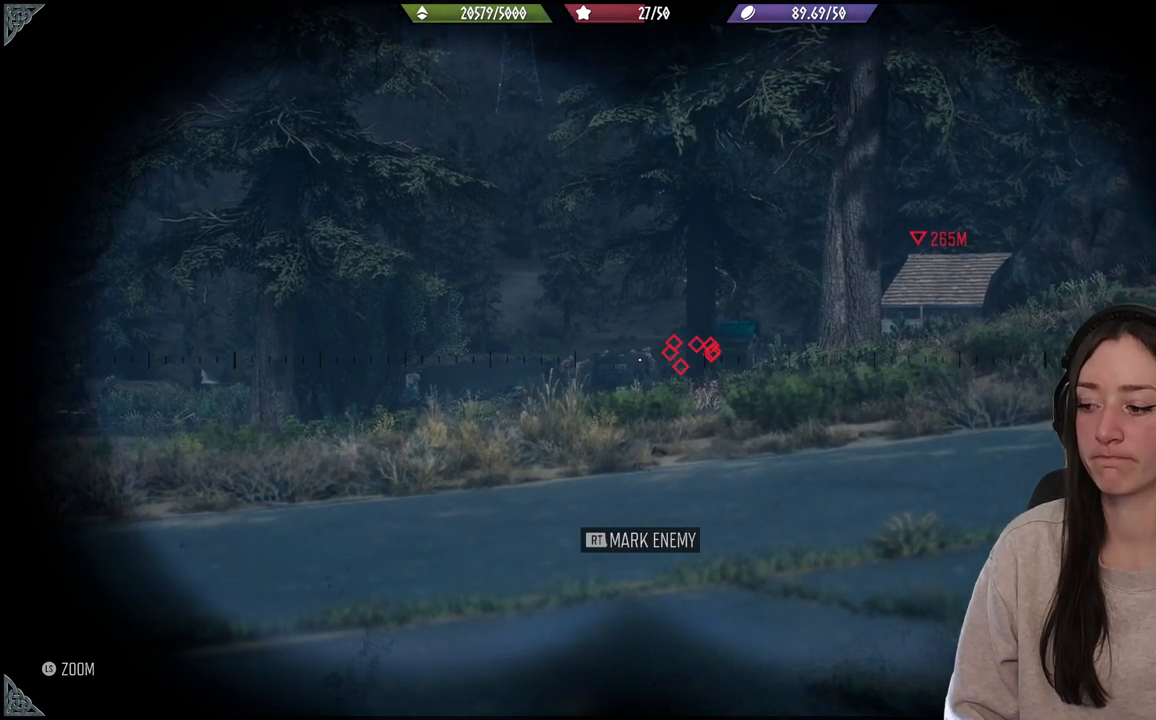
{"buttons": [], "left_stick": "center", "right_stick": "center", "events": [[300, "B", "down"], [400, "B", "up"]]}
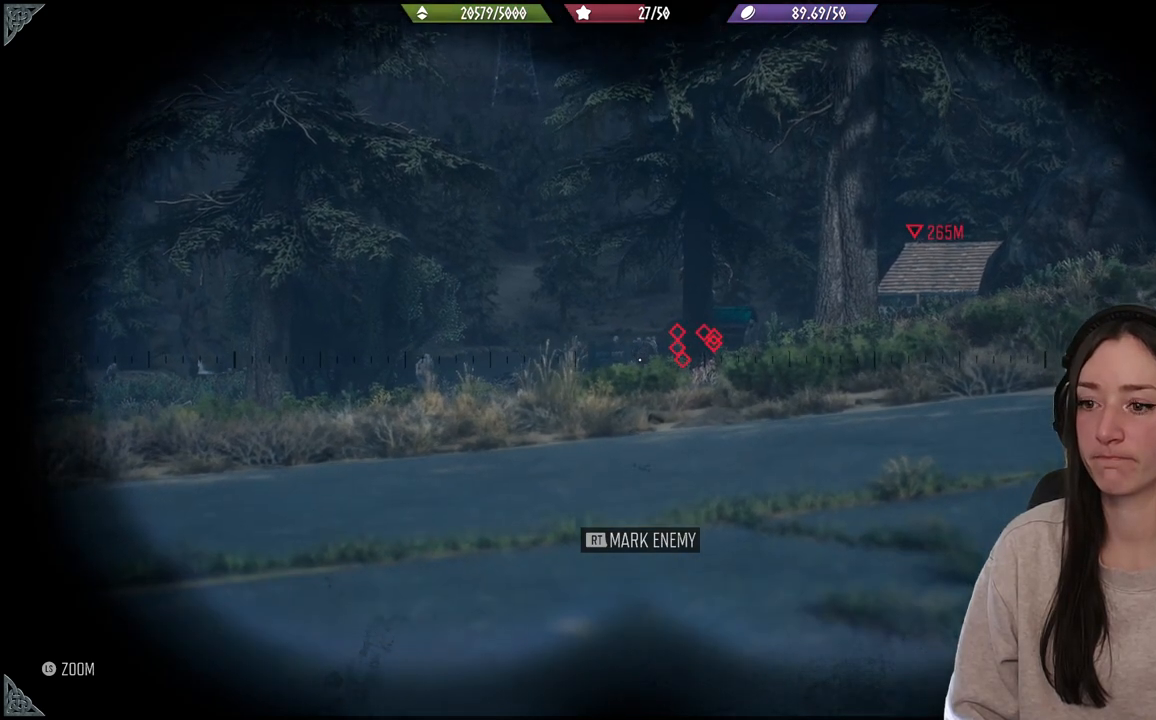
{"buttons": [], "left_stick": "center", "right_stick": "center", "events": [[267, "B", "down"], [400, "B", "up"]]}
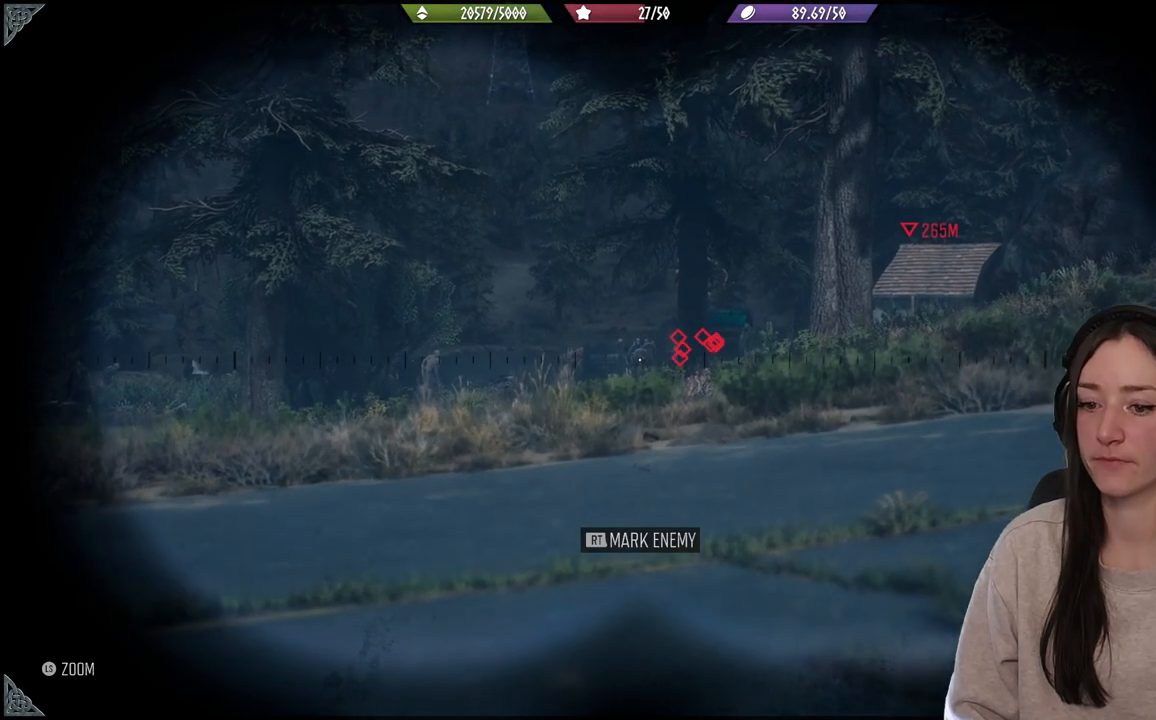
{"buttons": [], "left_stick": "center", "right_stick": "center", "events": [[217, "DPAD_UP", "down"], [333, "DPAD_UP", "up"]]}